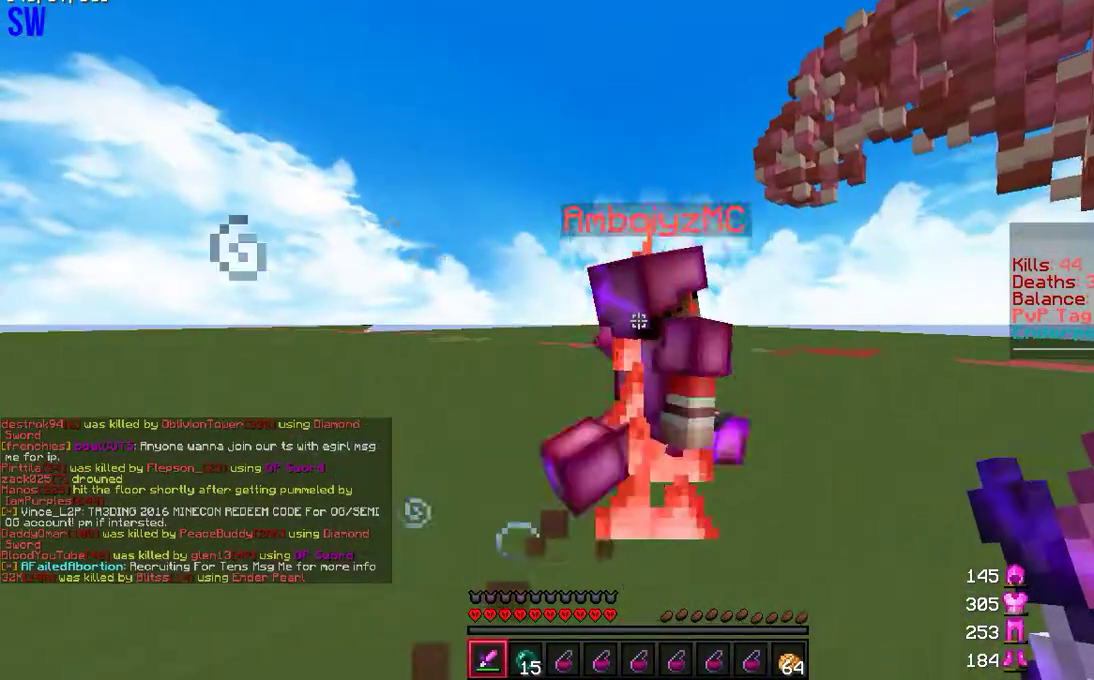
Gameplay with keyboard and mouse; each line is a JSON object with the keys and mouse buttons held at the frame after it. "events" lists presses ("down") and releases ("up") of "a", "d", "s", "w", "mouse_left" and "mouse_right" between this image and that frame as [ms after this image, input, new state], when the widget could be followed in between. "mouse_left", "mouse_right" = the "left", "right" buttons of the "mouse" list. No other keys are recorded. Fast repeated clicks can show as one long hold. Mouse movement is not recorded.
{"keys": ["d", "w"], "mouse": ["left"], "events": [[167, "mouse_left", "up"], [467, "mouse_left", "down"]]}
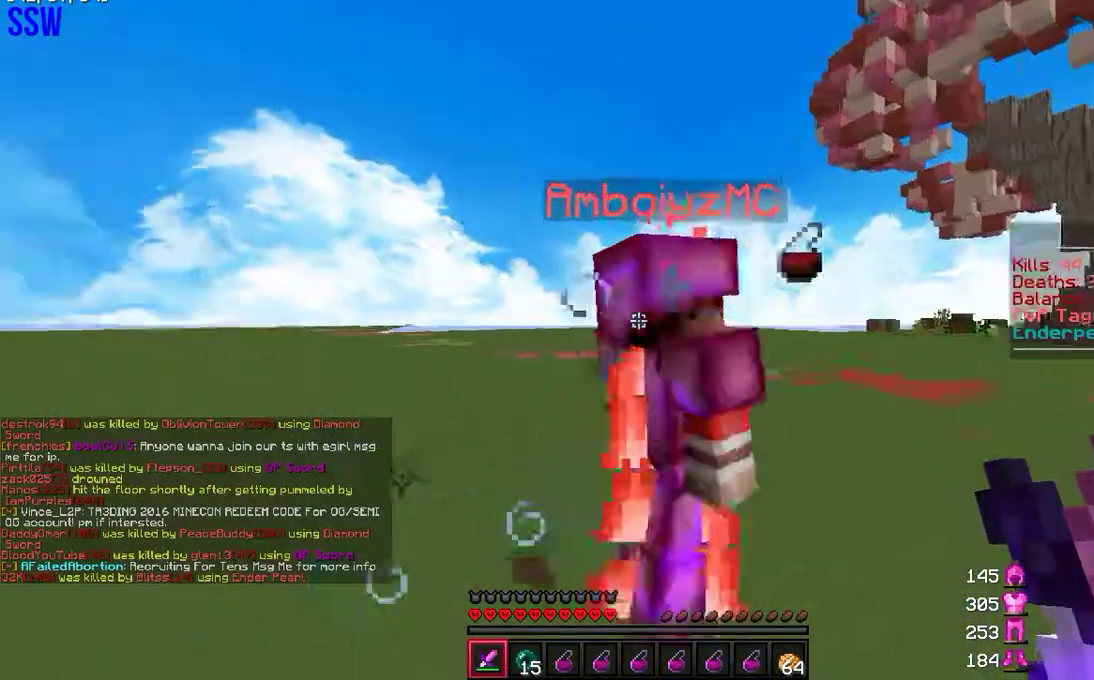
{"keys": ["d", "w"], "mouse": [], "events": [[117, "mouse_left", "up"]]}
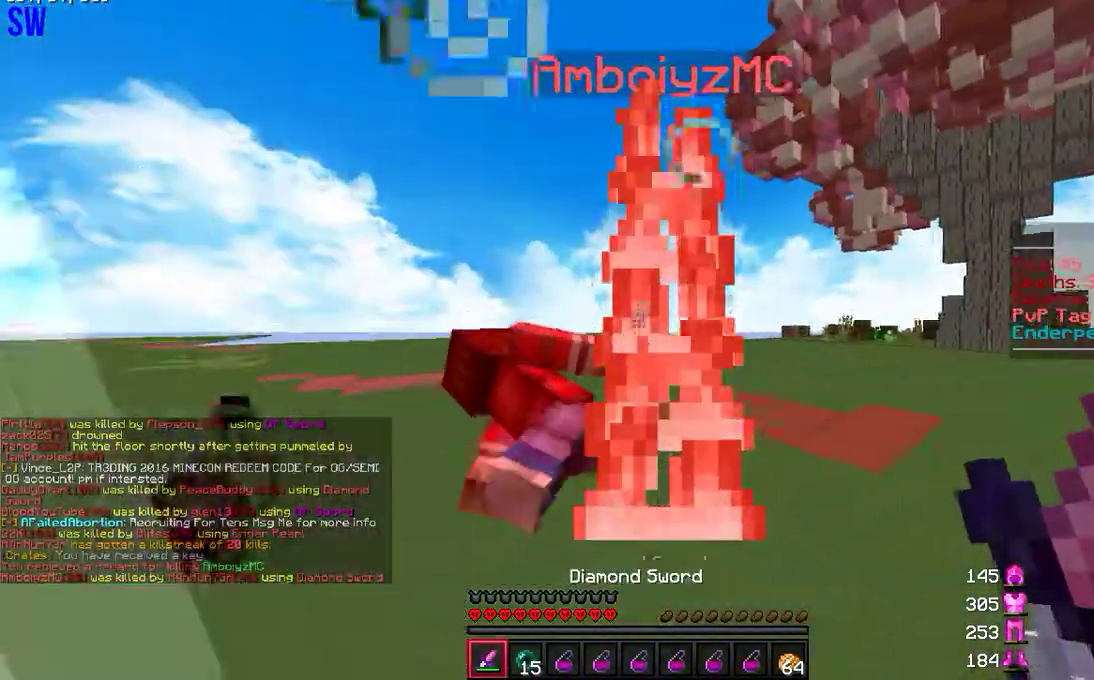
{"keys": ["w"], "mouse": [], "events": [[300, "d", "up"]]}
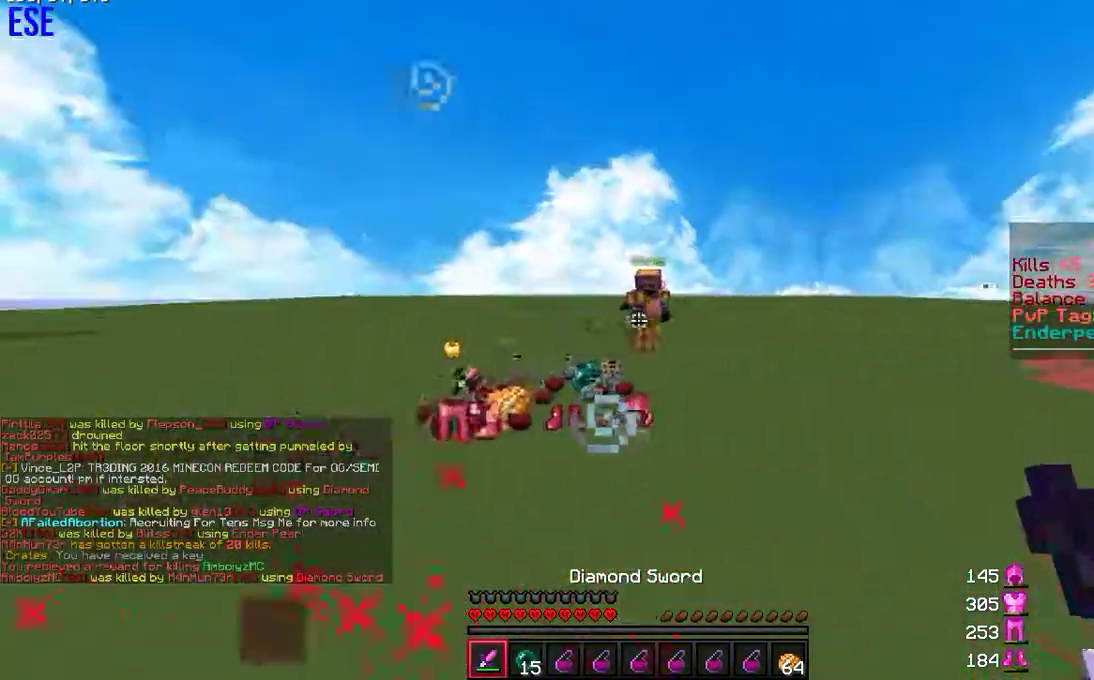
{"keys": ["w"], "mouse": [], "events": []}
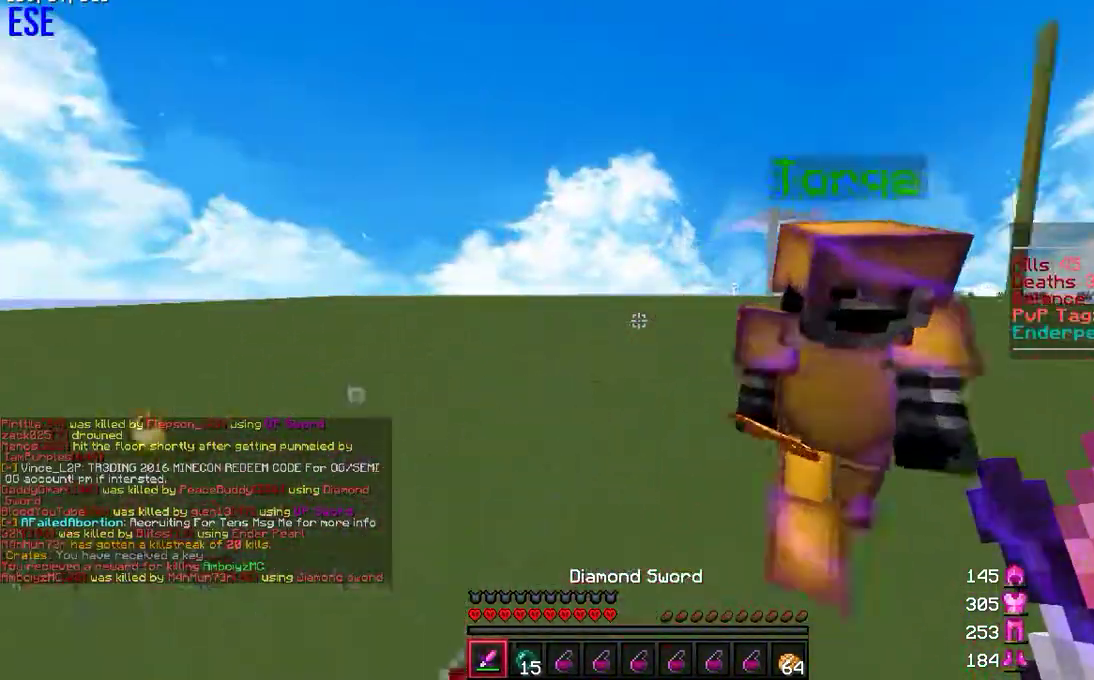
{"keys": ["w"], "mouse": [], "events": []}
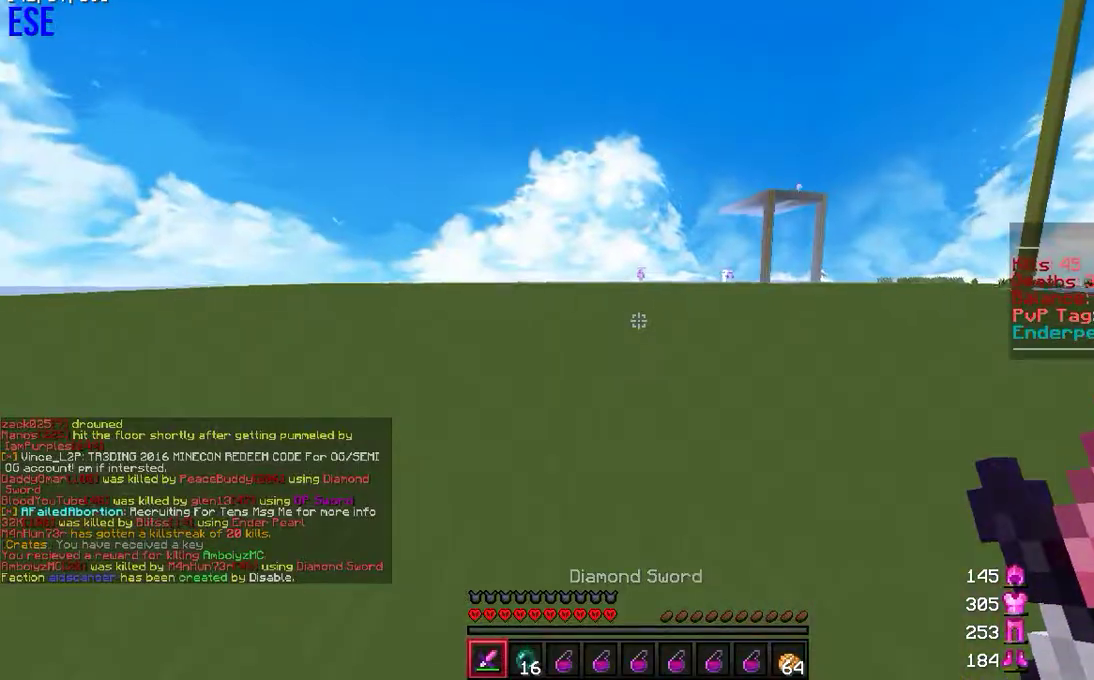
{"keys": ["w"], "mouse": [], "events": []}
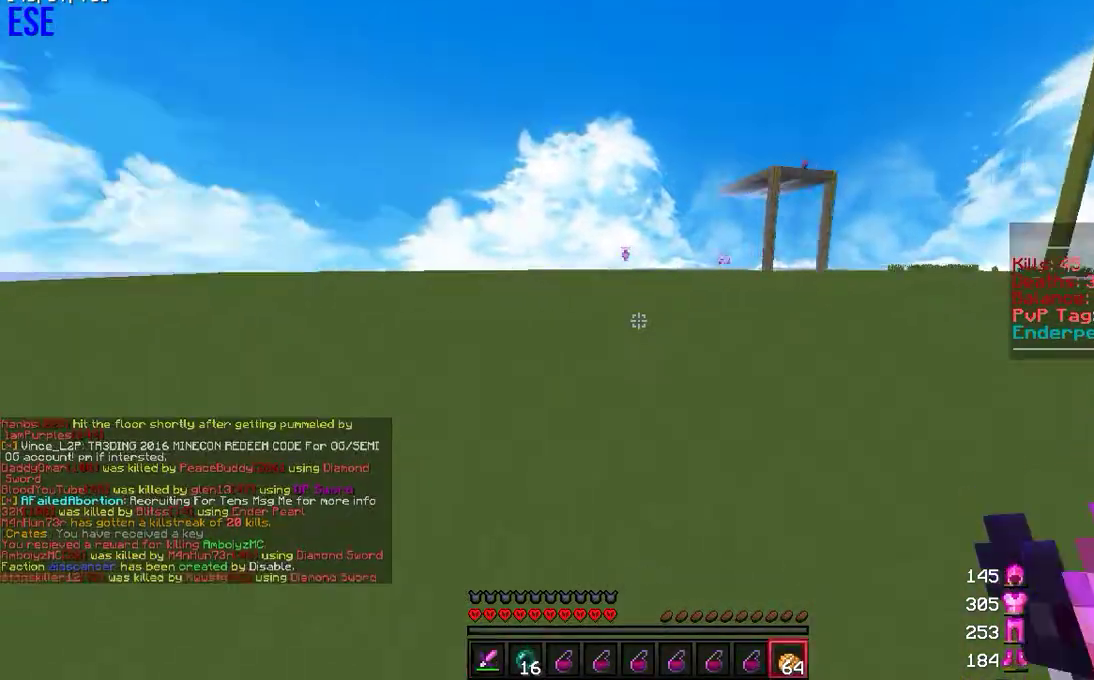
{"keys": ["w"], "mouse": [], "events": [[150, "a", "down"], [317, "a", "up"]]}
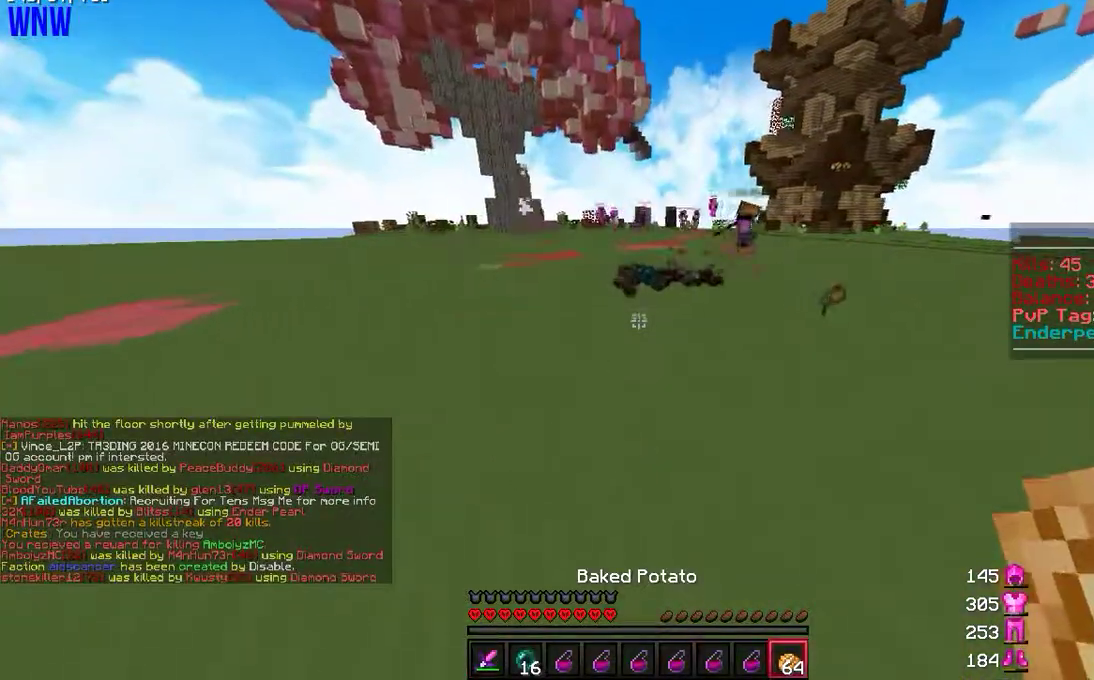
{"keys": [], "mouse": [], "events": [[283, "d", "down"], [333, "w", "up"], [383, "d", "up"]]}
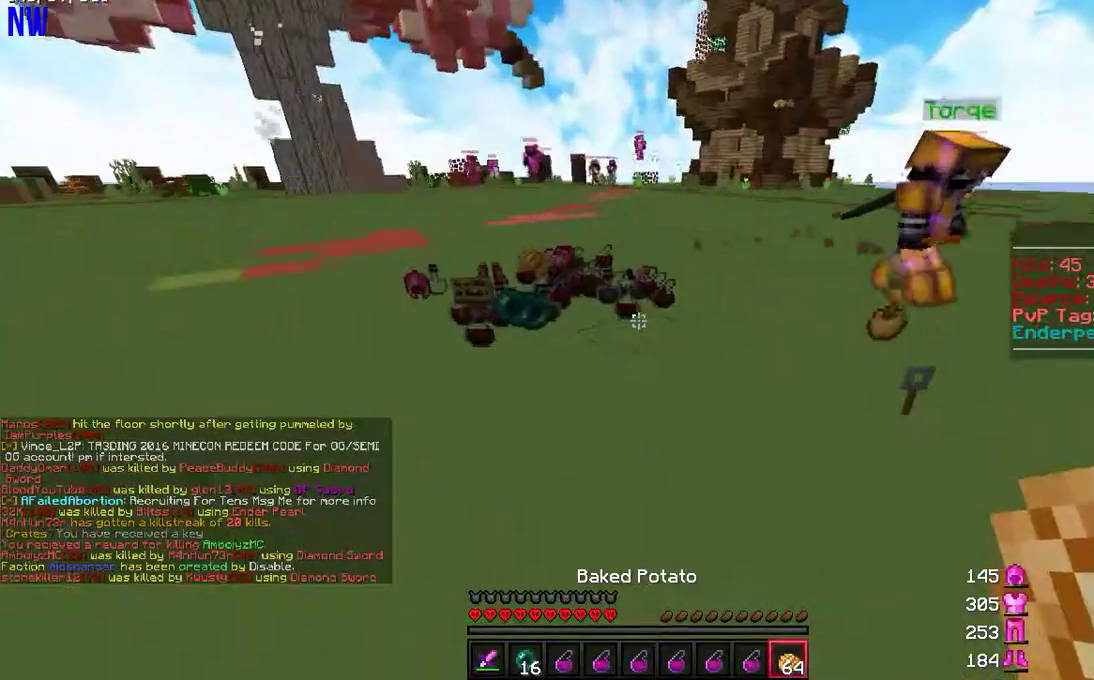
{"keys": ["w"], "mouse": [], "events": [[83, "d", "down"], [267, "w", "down"], [383, "d", "up"]]}
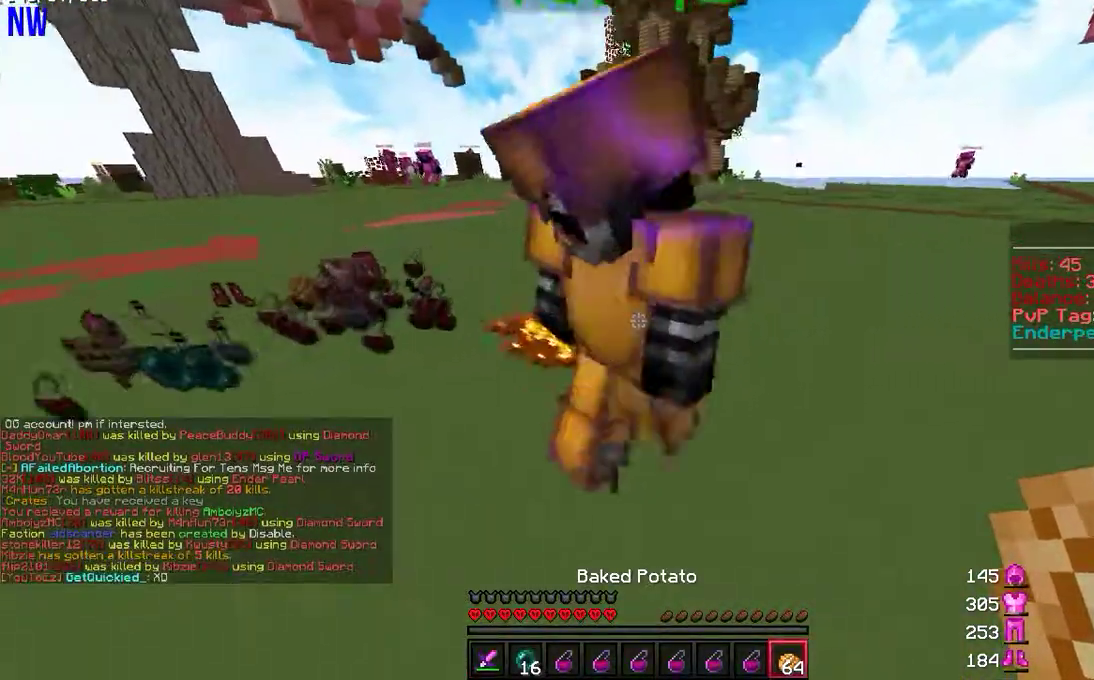
{"keys": [], "mouse": [], "events": [[133, "w", "up"]]}
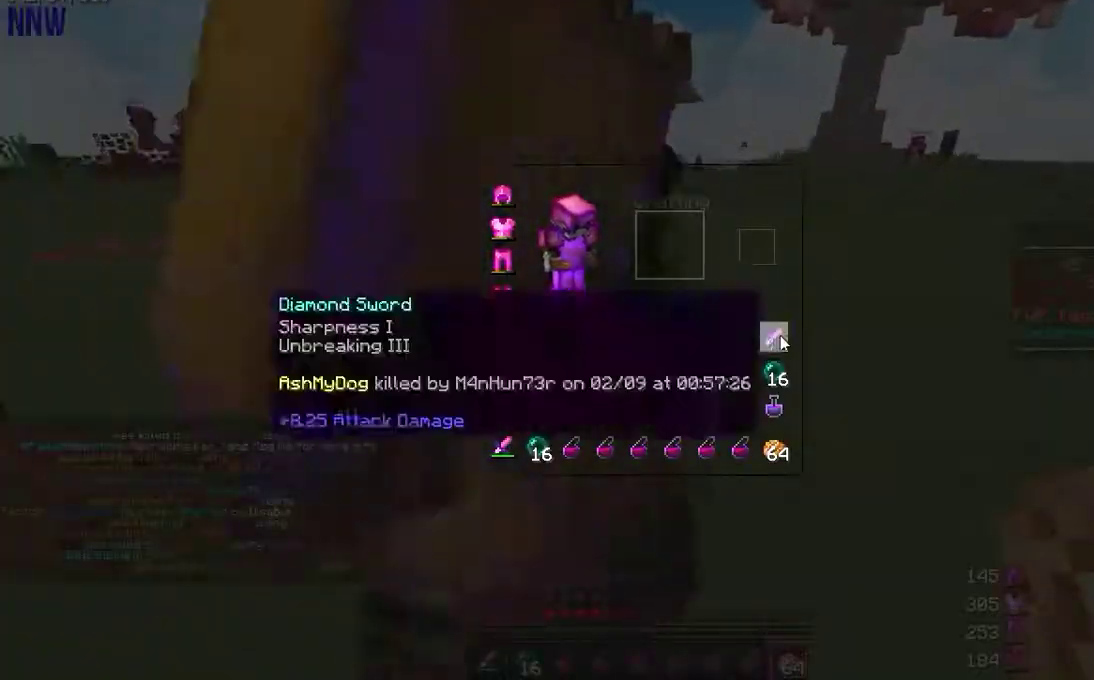
{"keys": [], "mouse": []}
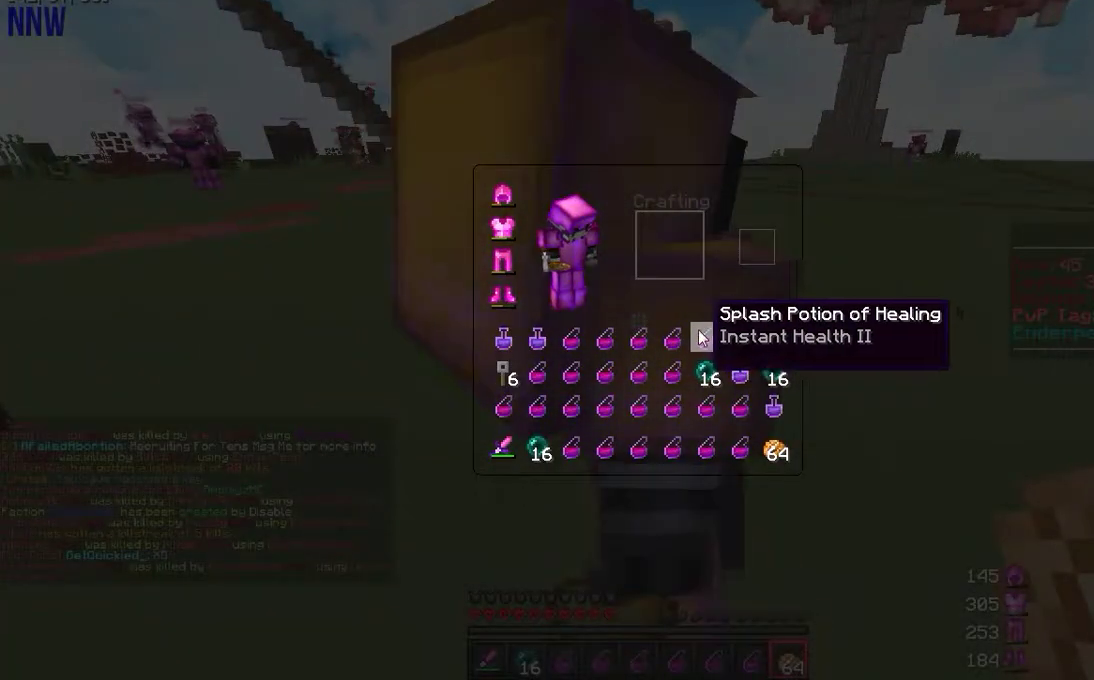
{"keys": [], "mouse": [], "events": []}
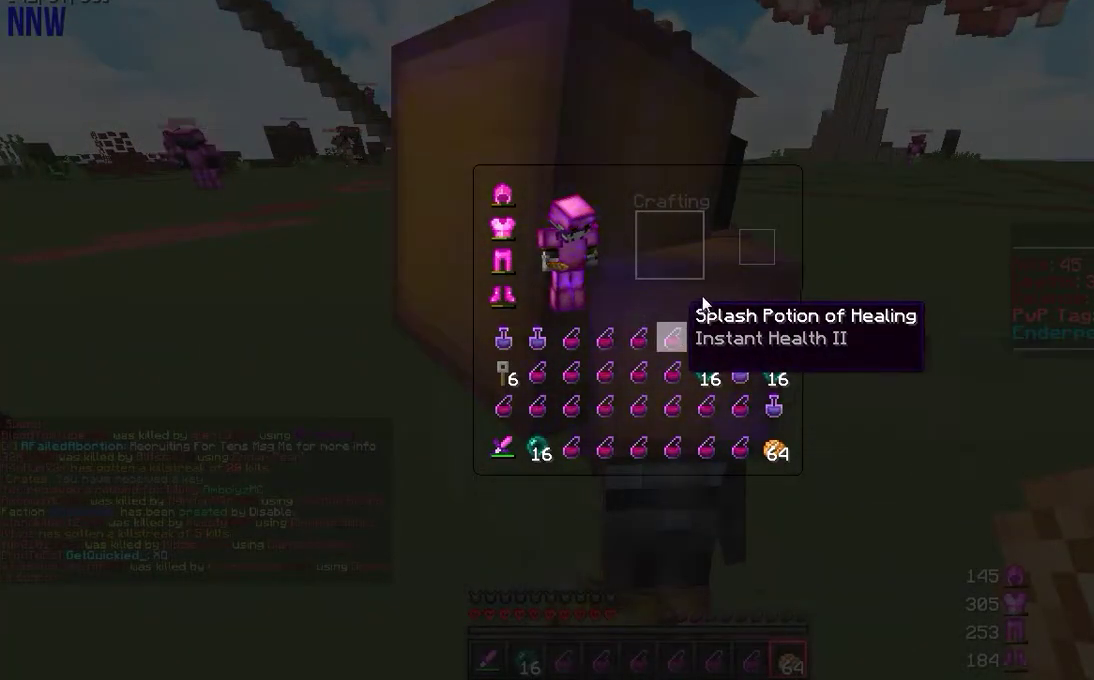
{"keys": [], "mouse": [], "events": []}
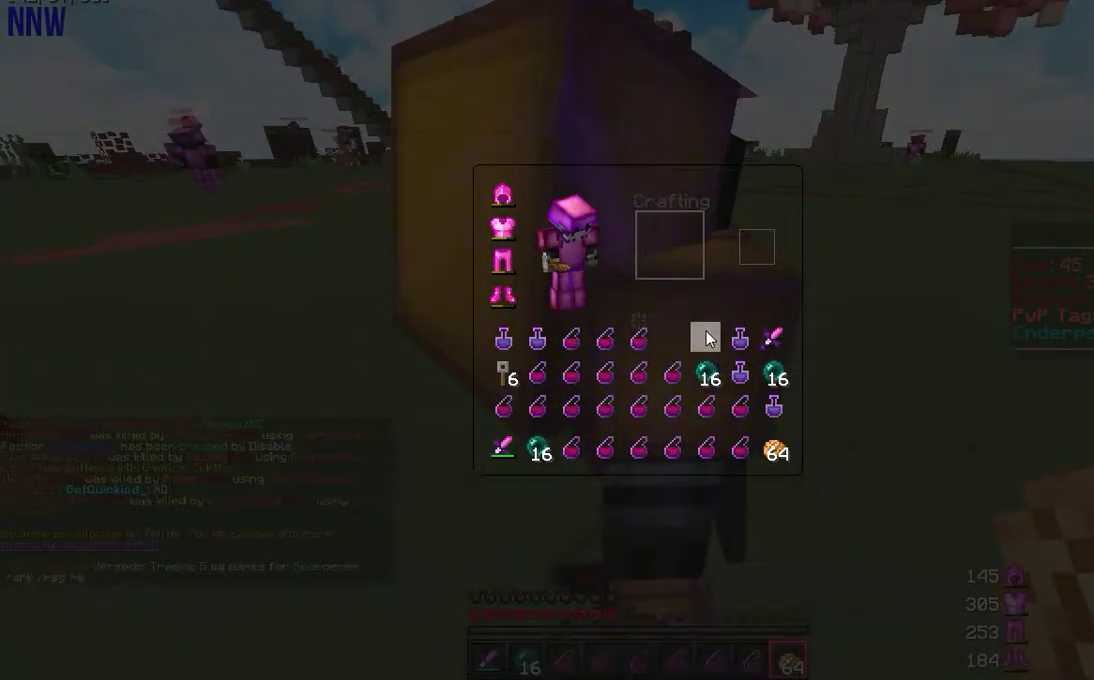
{"keys": ["a", "s"], "mouse": [], "events": [[283, "s", "down"], [500, "a", "down"]]}
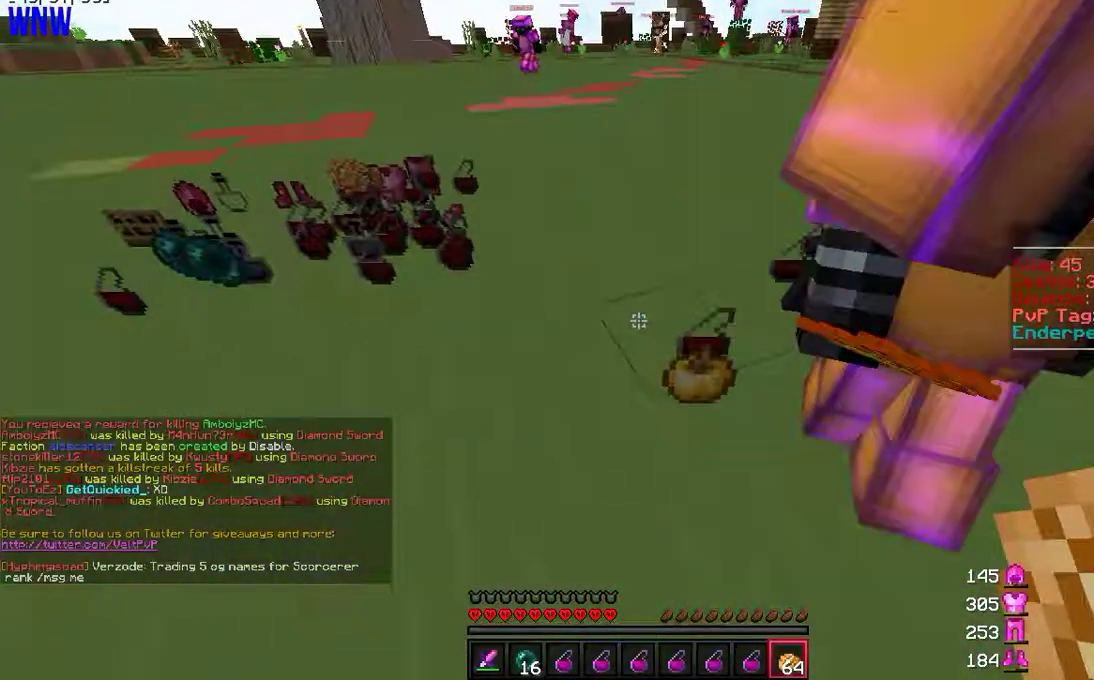
{"keys": ["d", "w"], "mouse": [], "events": [[100, "a", "up"], [117, "s", "up"], [267, "w", "down"], [417, "d", "down"]]}
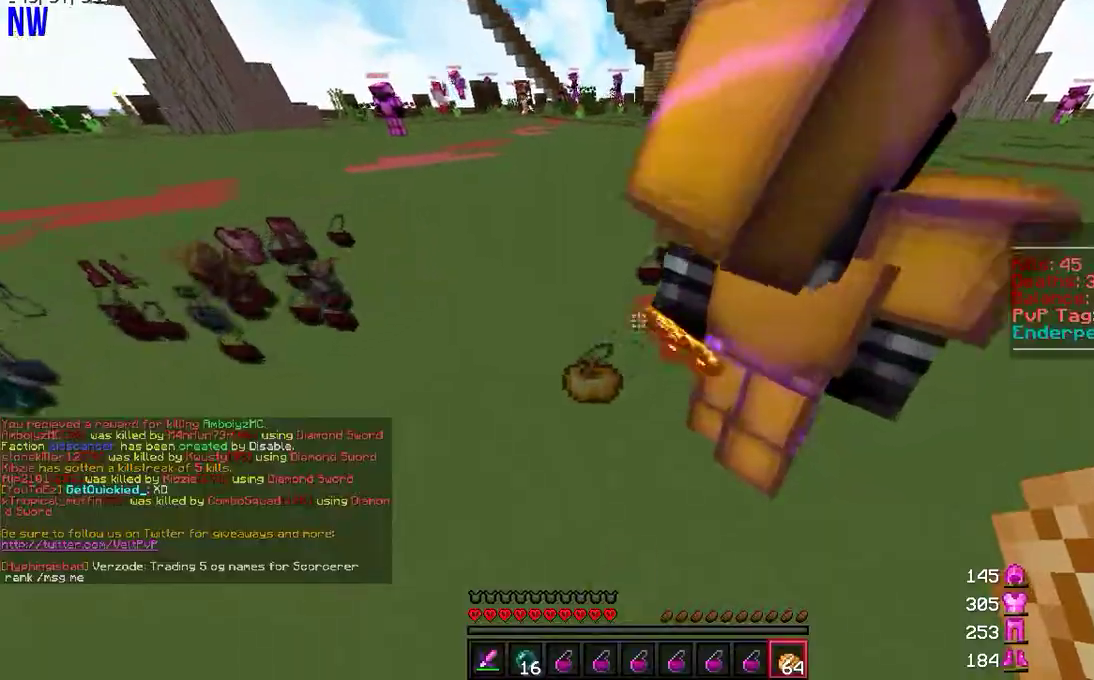
{"keys": ["a", "w"], "mouse": [], "events": [[50, "d", "up"], [50, "w", "up"], [283, "d", "down"], [367, "w", "down"], [450, "d", "up"], [483, "a", "down"]]}
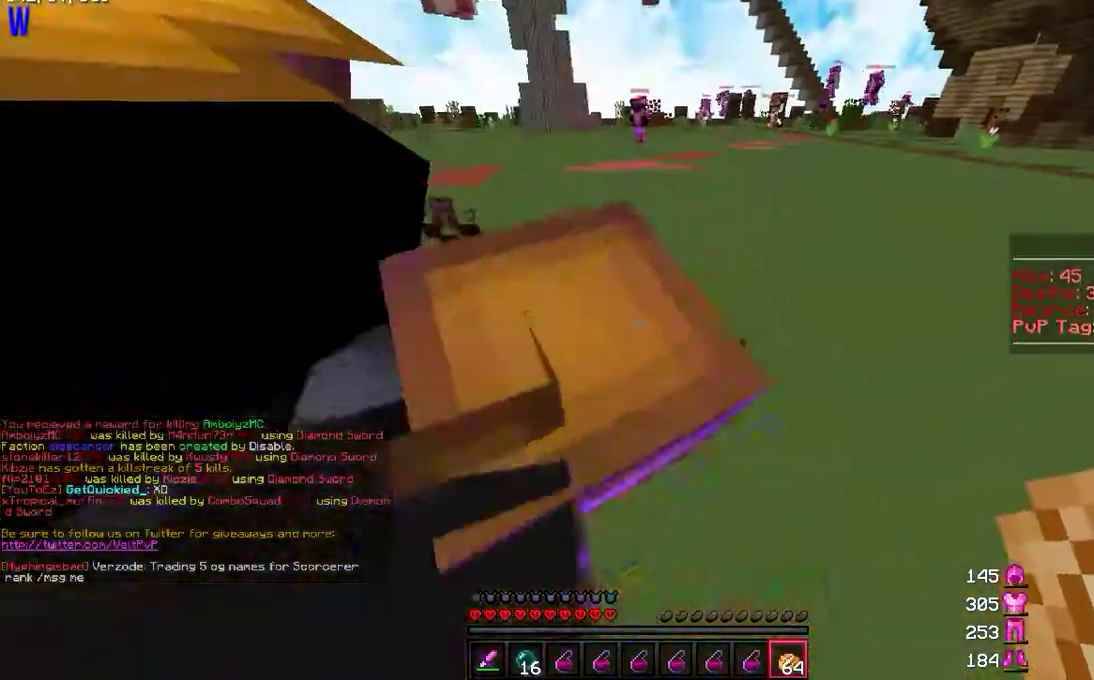
{"keys": [], "mouse": [], "events": [[100, "a", "up"], [133, "w", "up"]]}
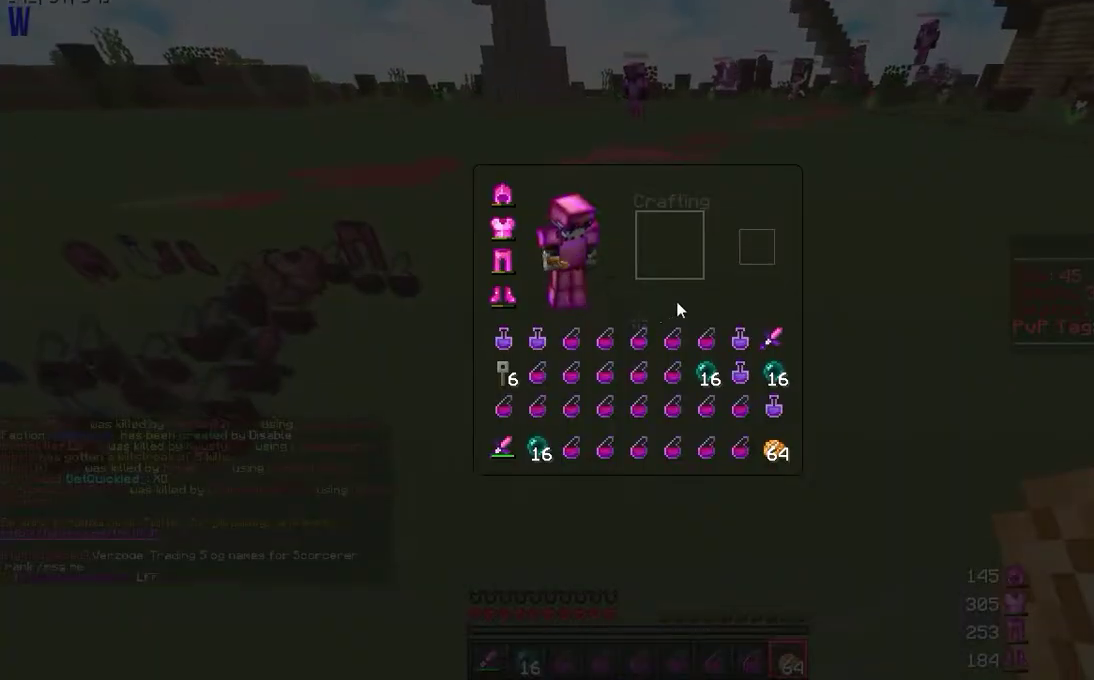
{"keys": [], "mouse": [], "events": []}
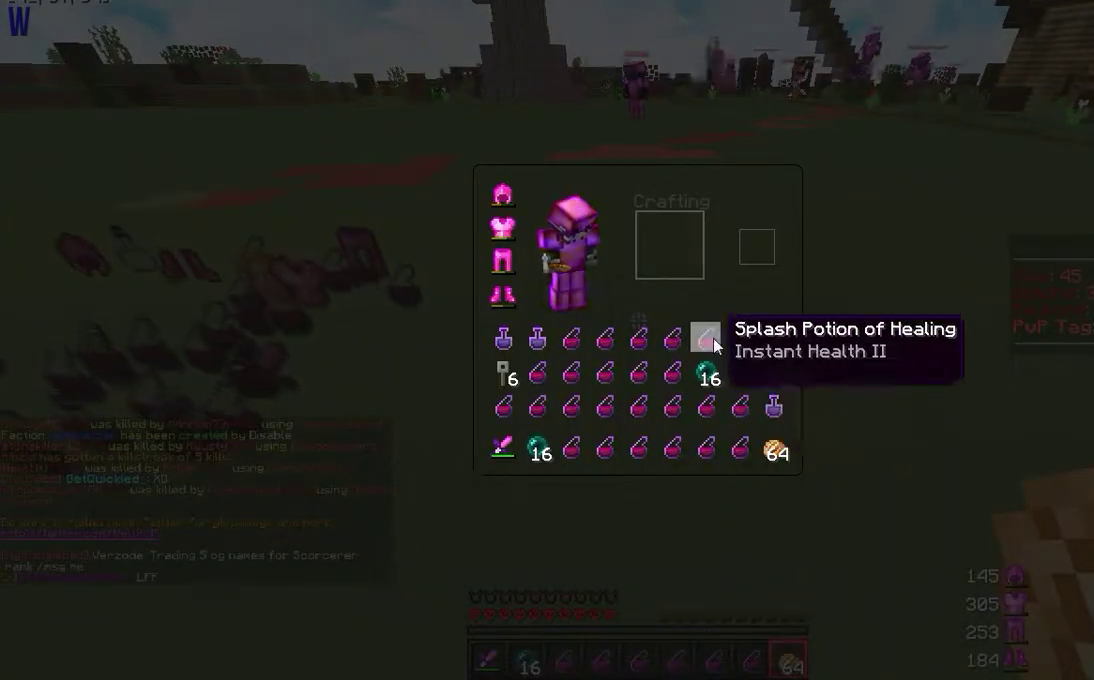
{"keys": [], "mouse": []}
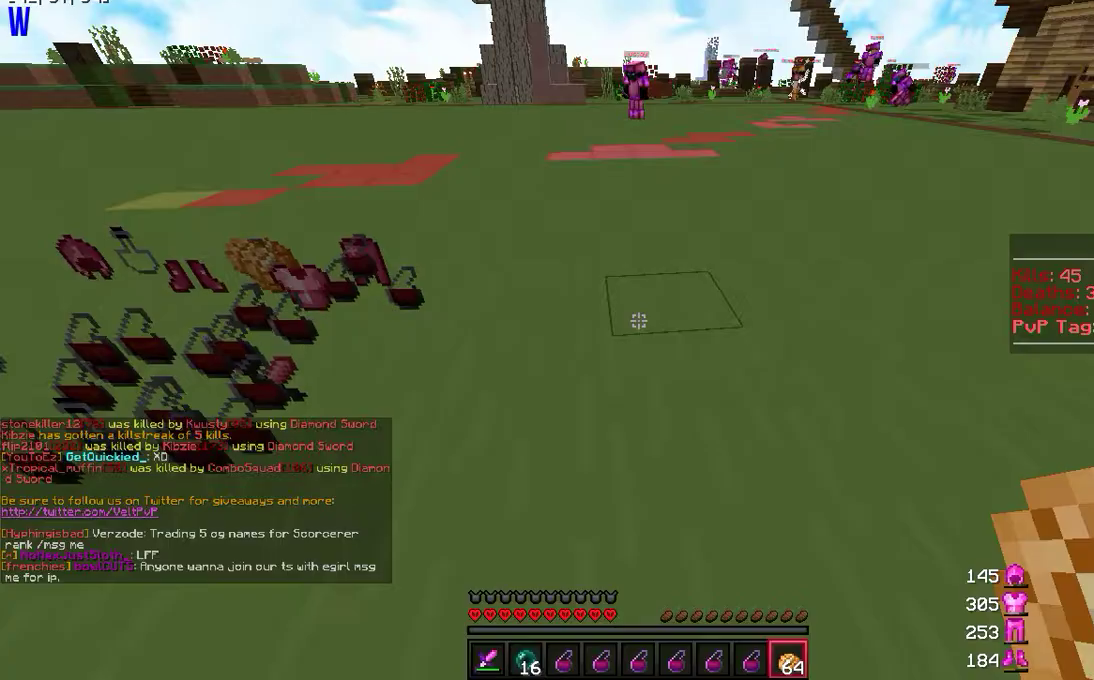
{"keys": ["s"], "mouse": [], "events": [[233, "d", "down"], [233, "s", "down"], [300, "d", "up"]]}
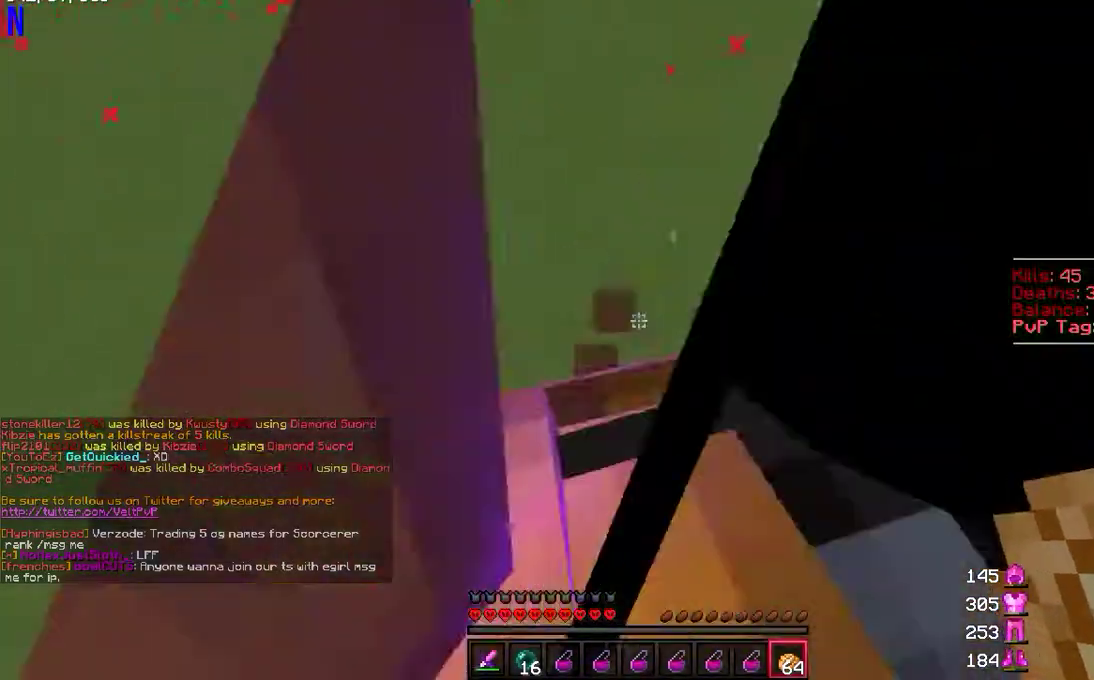
{"keys": ["a", "s"], "mouse": ["right"], "events": [[400, "mouse_right", "down"], [500, "a", "down"]]}
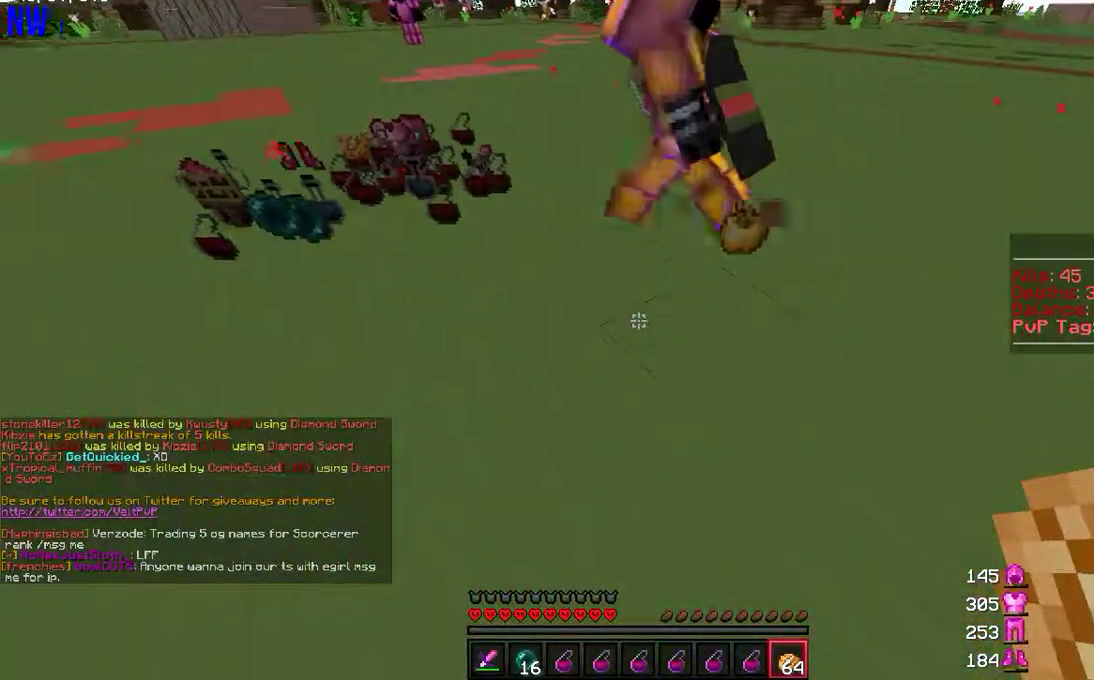
{"keys": [], "mouse": [], "events": [[100, "s", "up"], [183, "mouse_right", "up"], [217, "a", "up"]]}
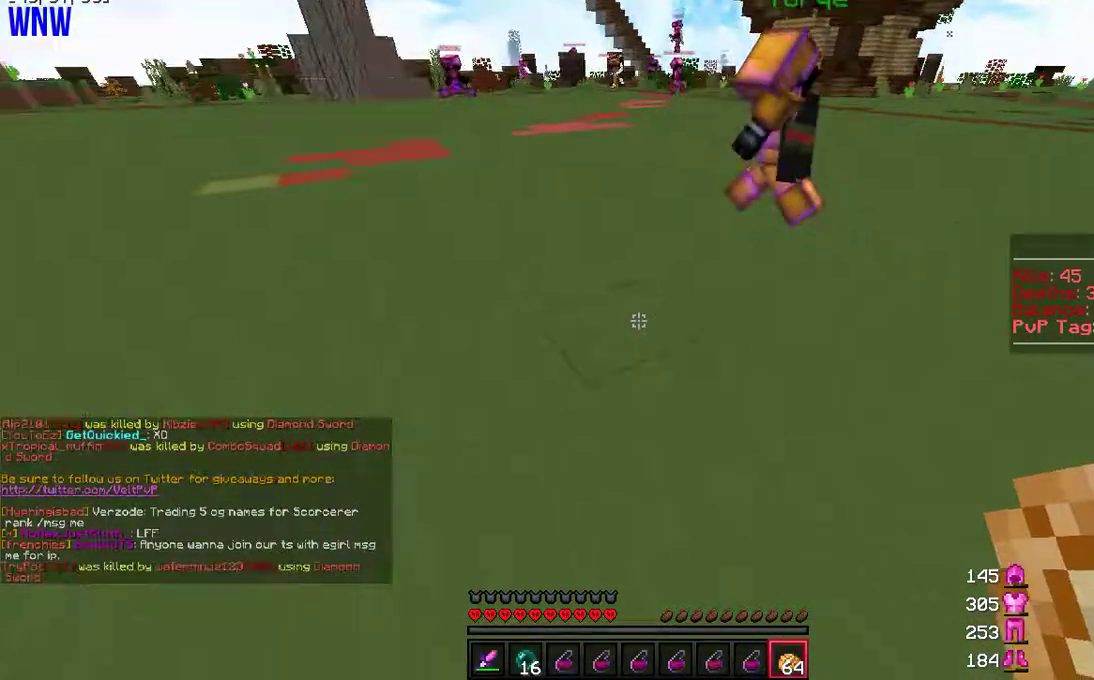
{"keys": ["w"], "mouse": [], "events": [[17, "d", "down"], [100, "w", "down"], [250, "d", "up"]]}
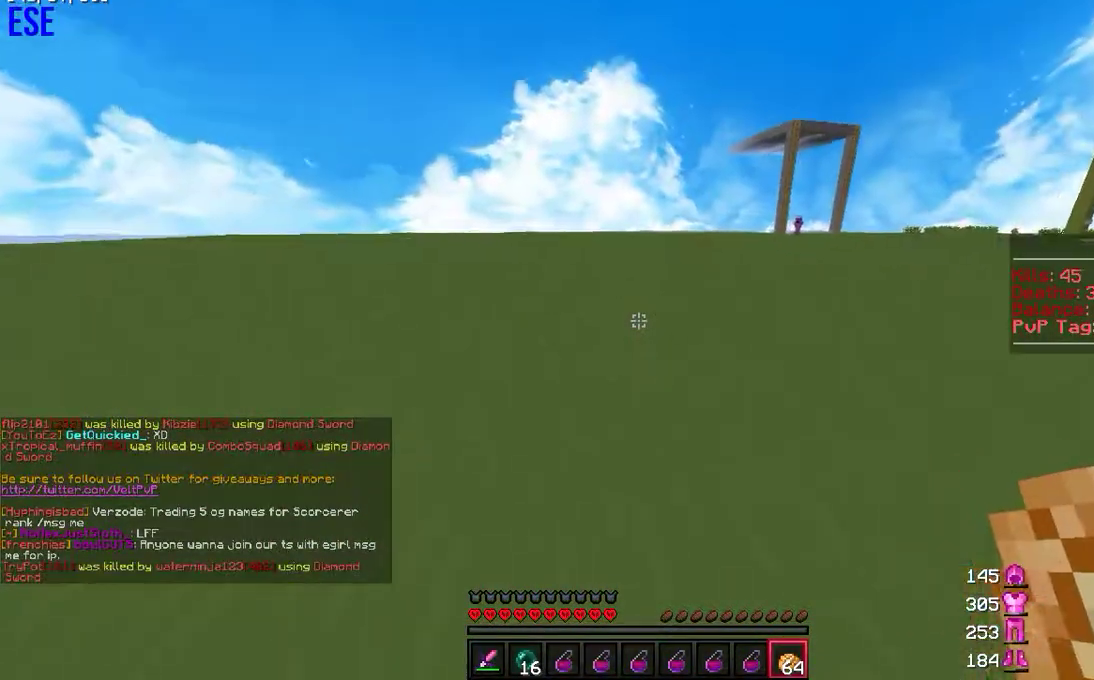
{"keys": [], "mouse": [], "events": [[350, "w", "up"]]}
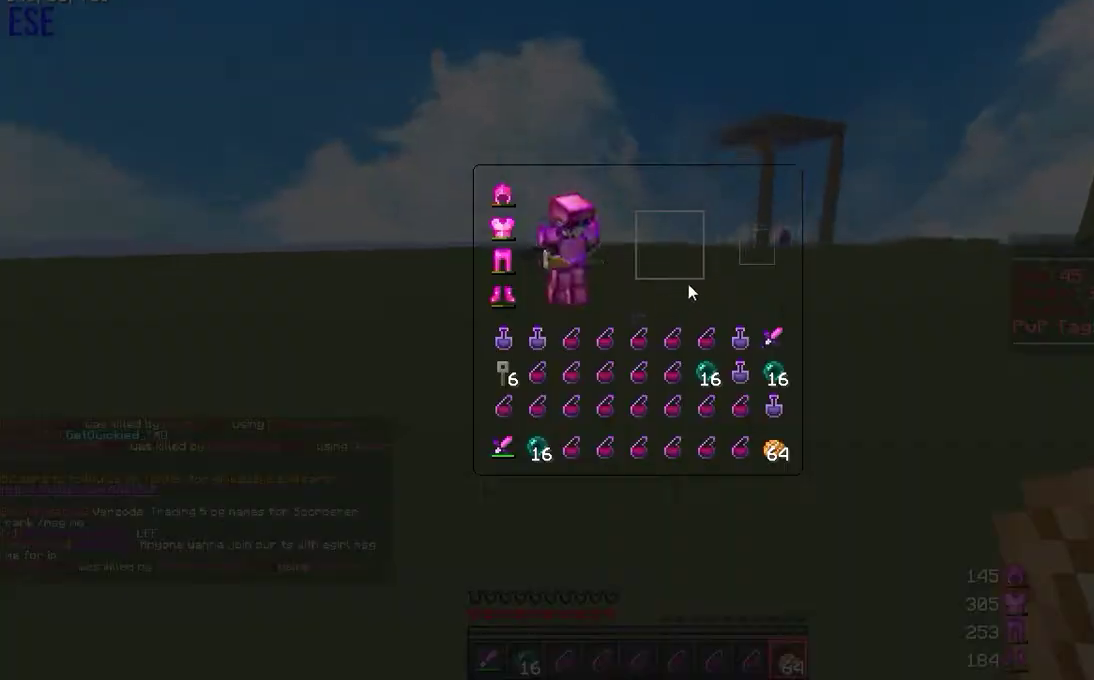
{"keys": [], "mouse": [], "events": []}
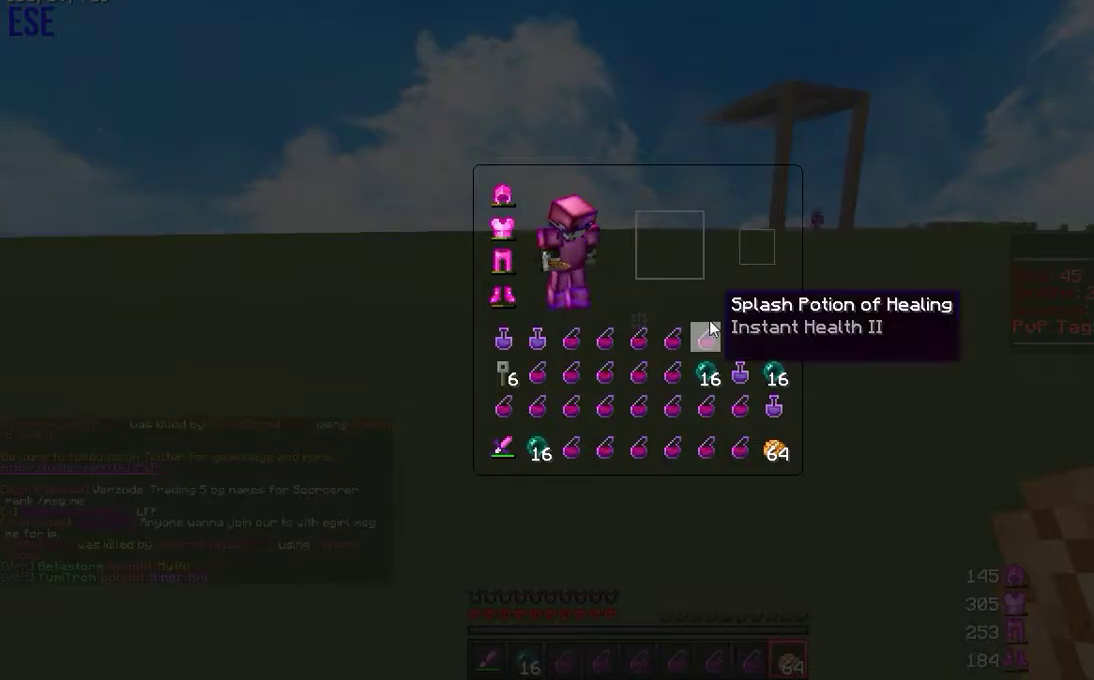
{"keys": ["w"], "mouse": [], "events": [[167, "w", "down"]]}
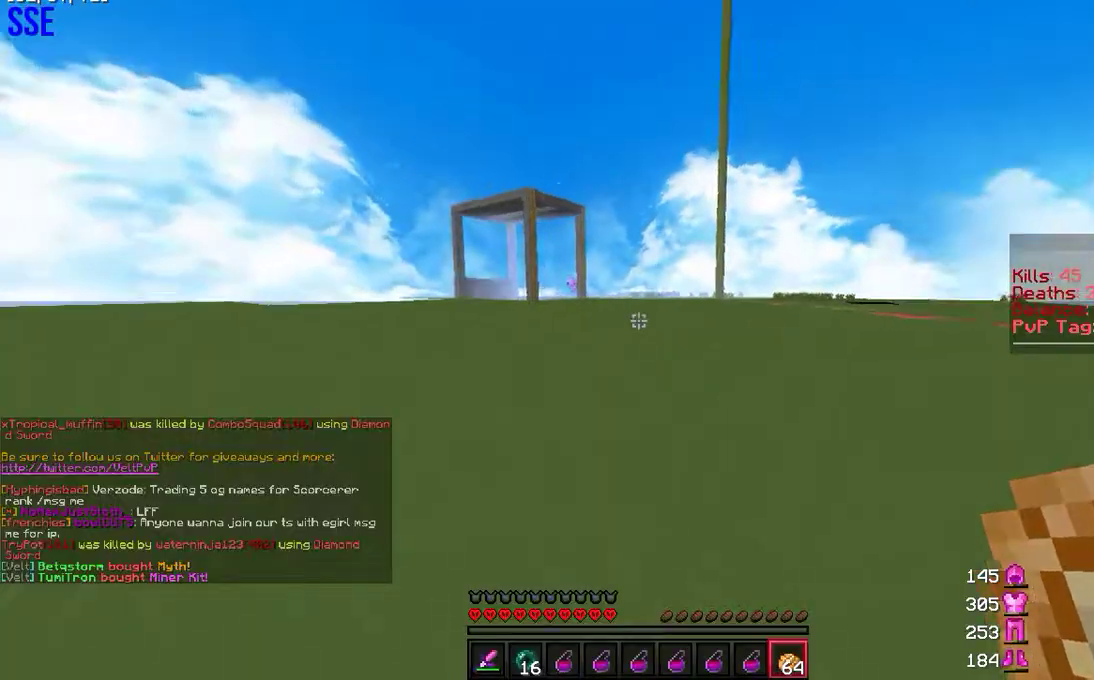
{"keys": ["a", "w"], "mouse": [], "events": [[133, "w", "up"], [383, "w", "down"], [450, "a", "down"]]}
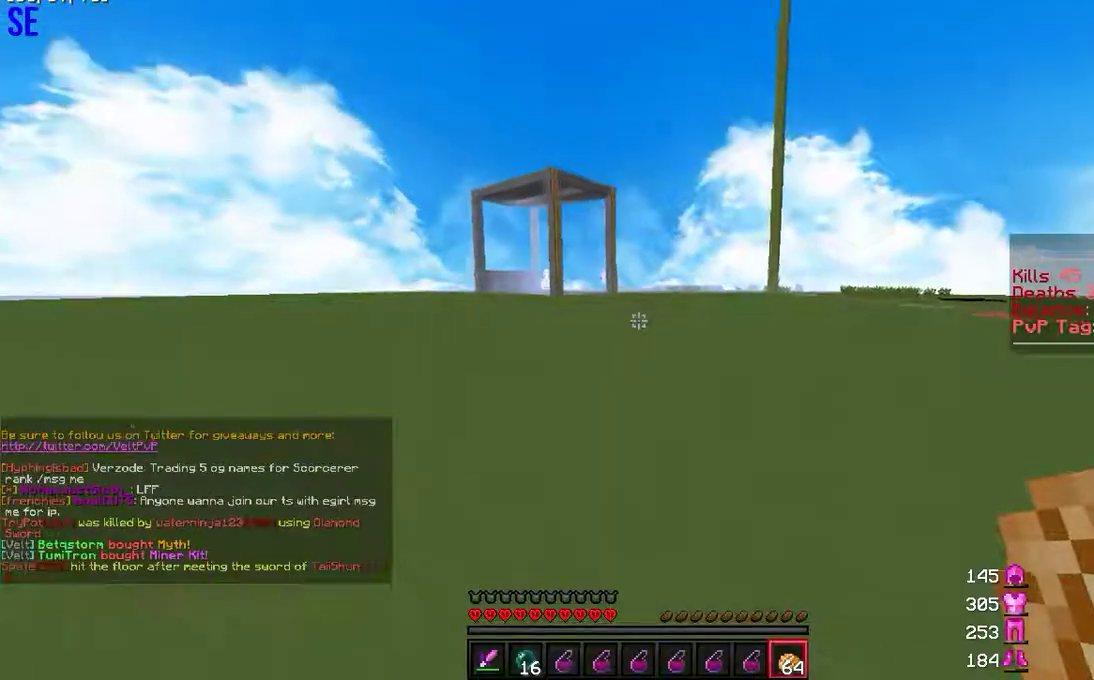
{"keys": ["w"], "mouse": [], "events": [[67, "a", "up"]]}